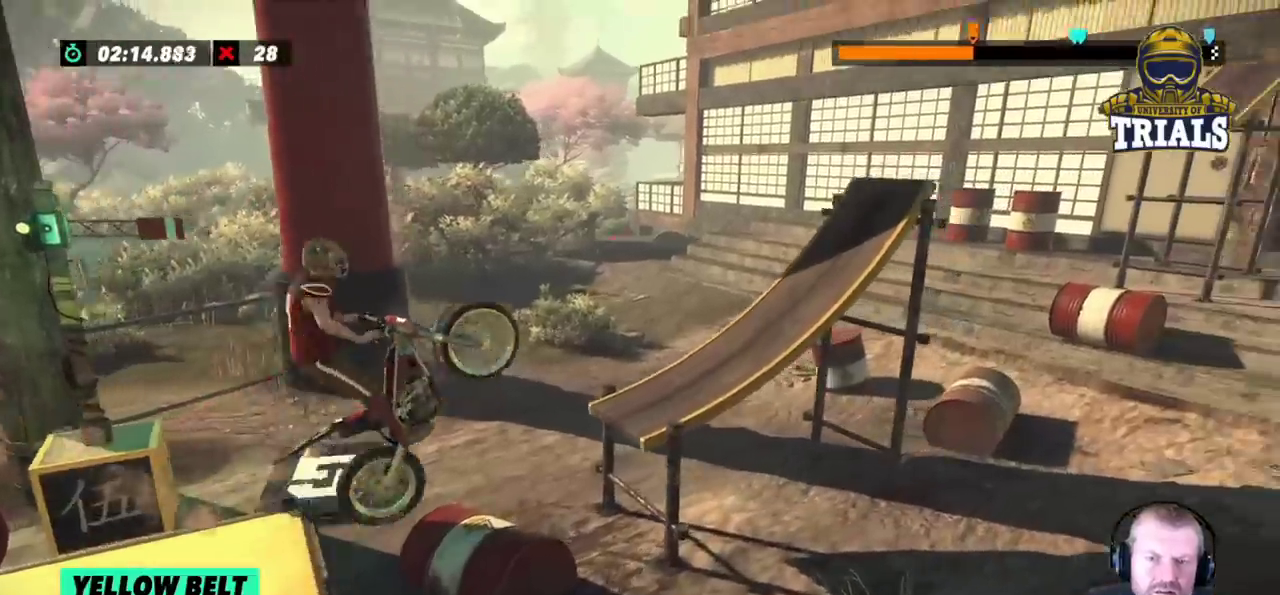
Gameplay with a controller (Xbox layout); each line is a JSON object with the inputs held at the frame after it. "events" lists button and stick changes between this image and that frame as [ms after this image, input, new state], when the widget could be followed in between. Not read: A B DPAD_DOWN DPAD_LEFT DPAD_RIGHT DPAD_UP L1 L3 R1 R2 R3 SELECT START X Y right_stick.
{"buttons": [], "left_stick": "right", "events": [[267, "left_stick", "right"]]}
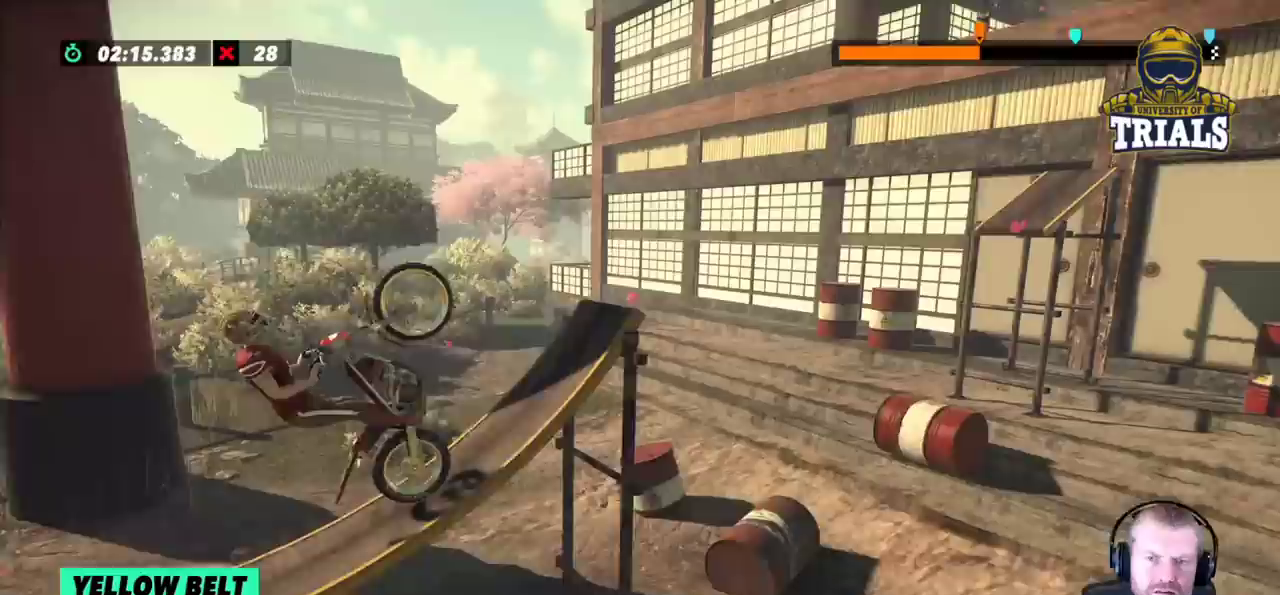
{"buttons": [], "left_stick": "center", "events": [[433, "left_stick", "center"]]}
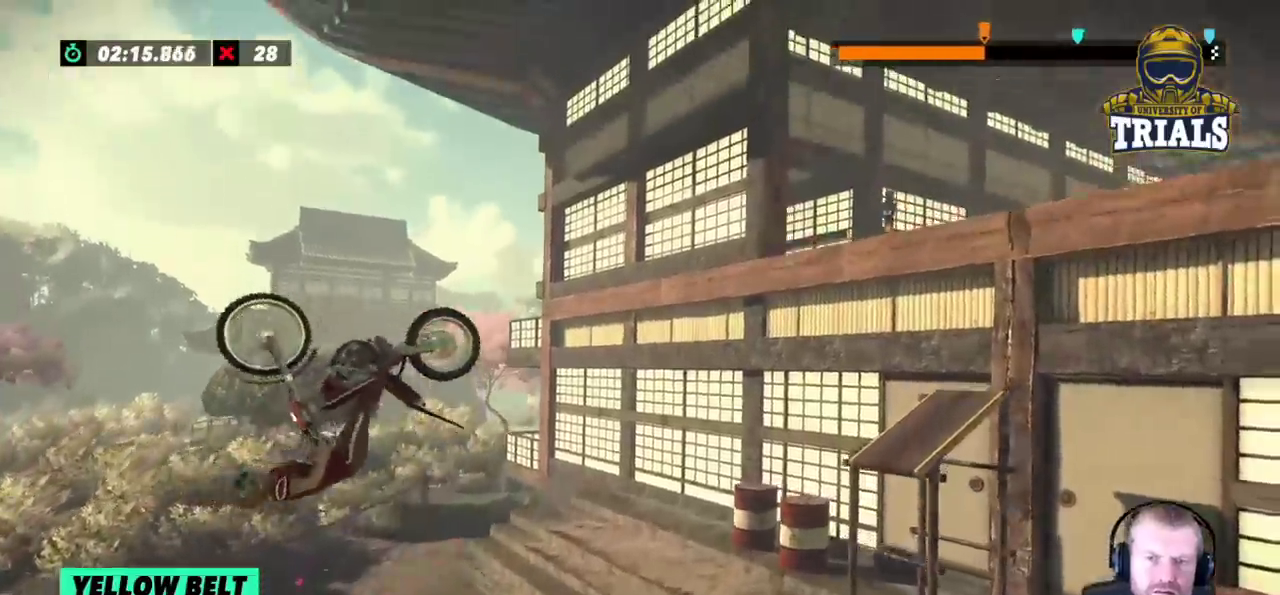
{"buttons": [], "left_stick": "right"}
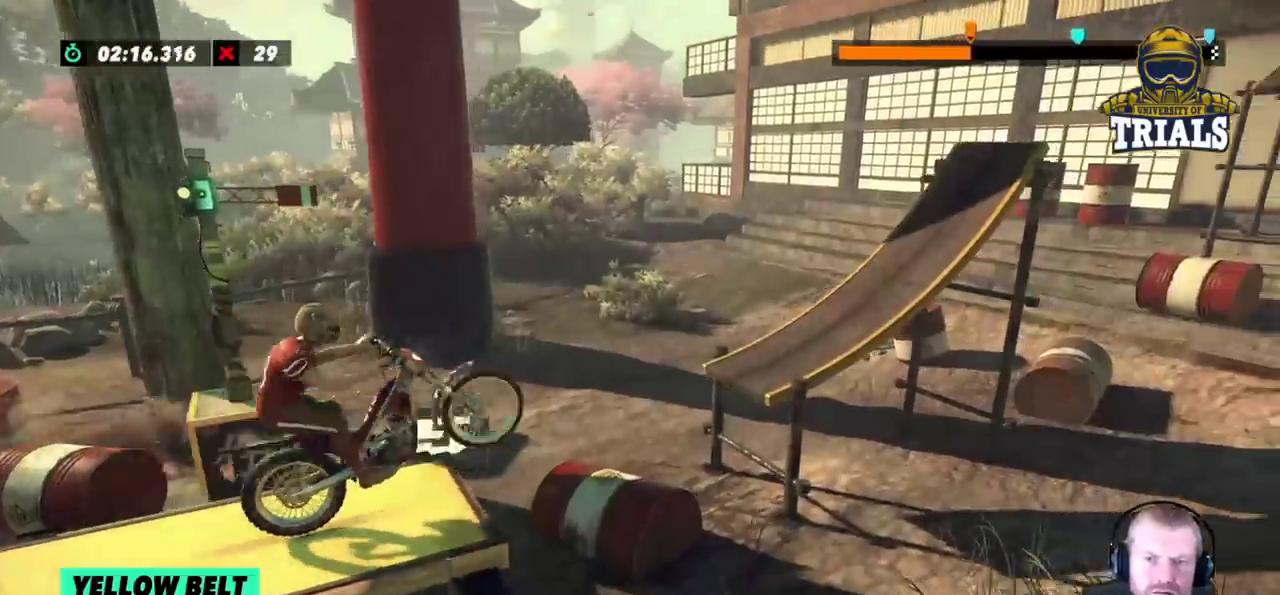
{"buttons": [], "left_stick": "center", "events": [[100, "left_stick", "left"], [333, "left_stick", "center"]]}
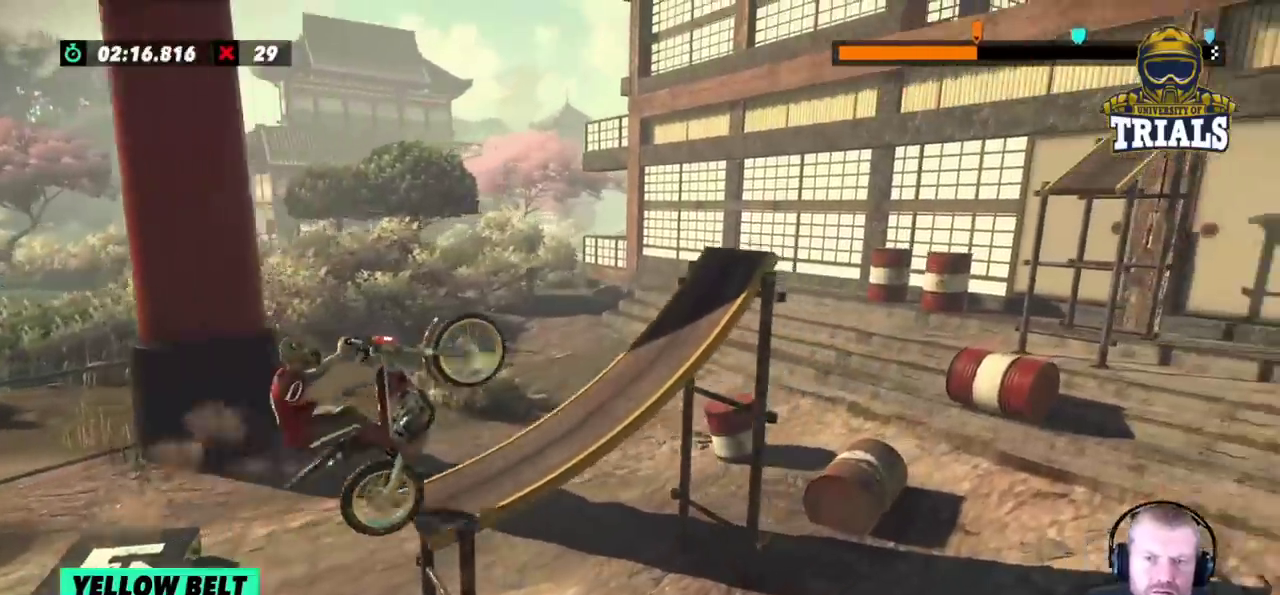
{"buttons": [], "left_stick": "right", "events": [[33, "left_stick", "right"]]}
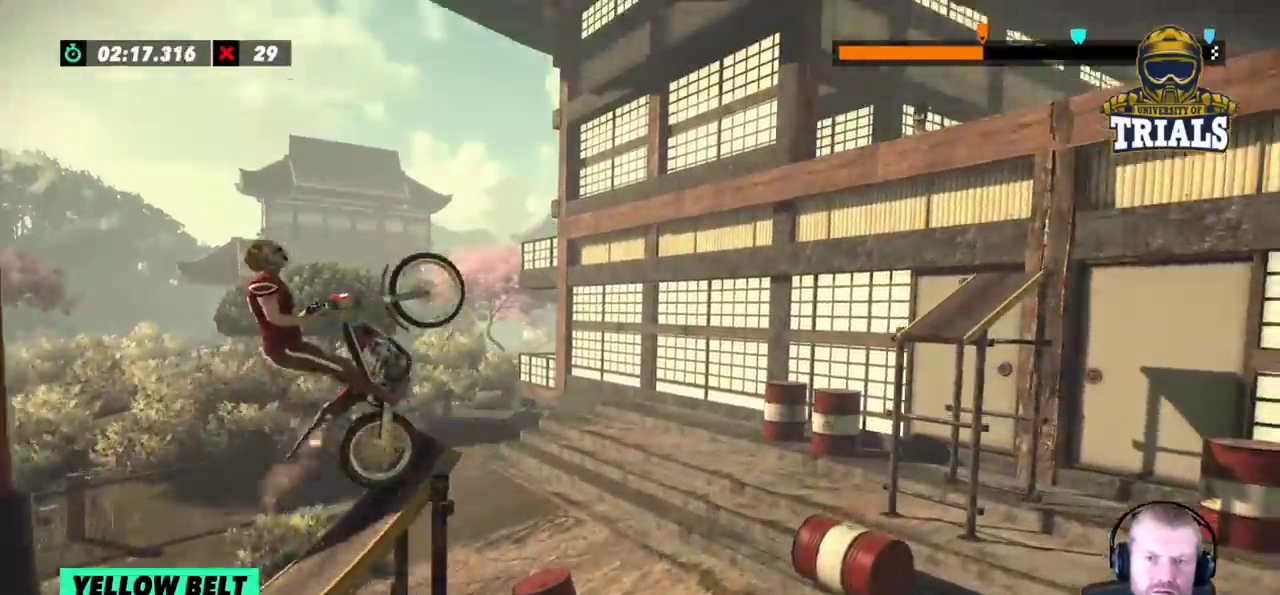
{"buttons": [], "left_stick": "left", "events": [[200, "left_stick", "left"]]}
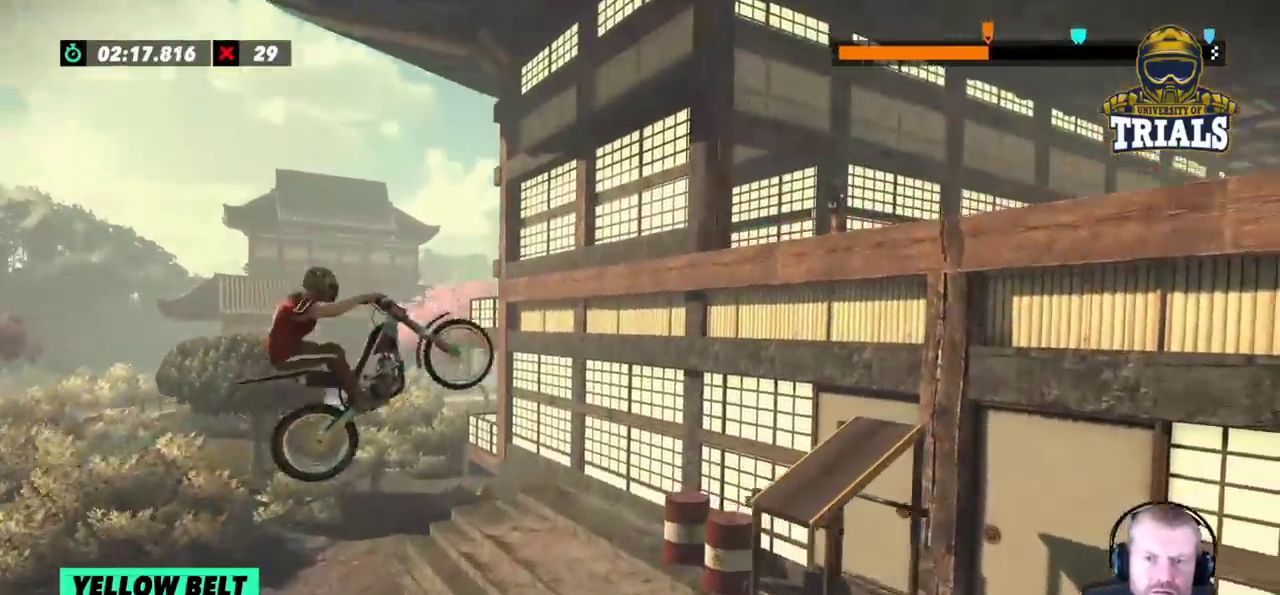
{"buttons": ["L2"], "left_stick": "center", "events": [[100, "left_stick", "center"], [417, "L2", "down"]]}
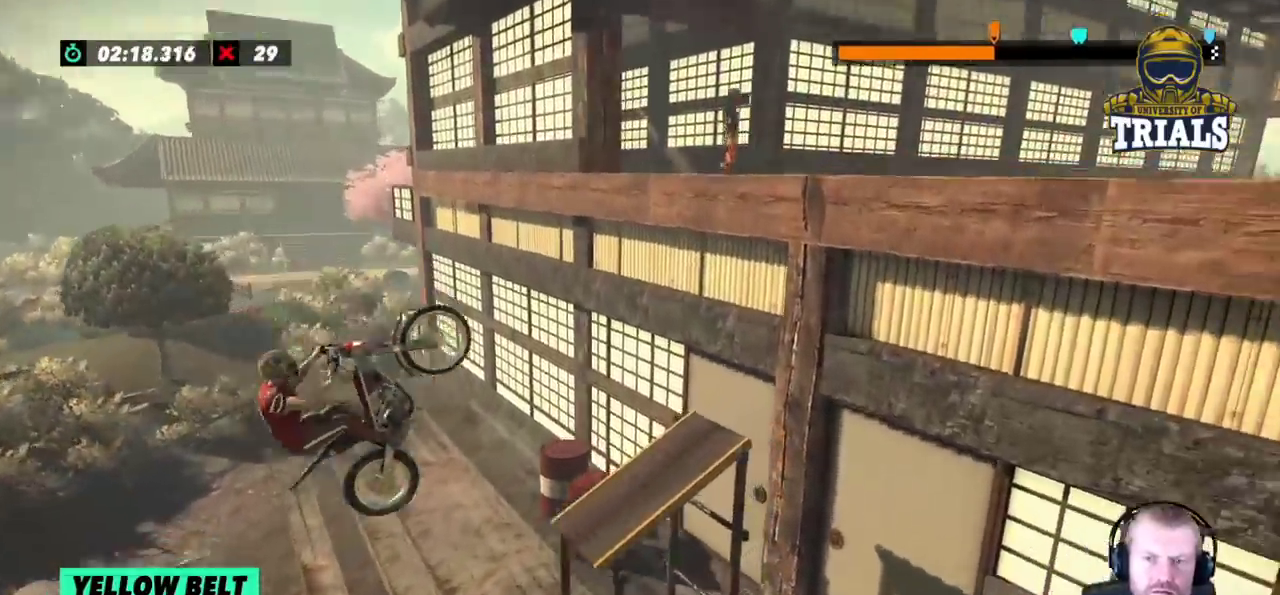
{"buttons": [], "left_stick": "right", "events": [[117, "L2", "up"], [400, "left_stick", "right"]]}
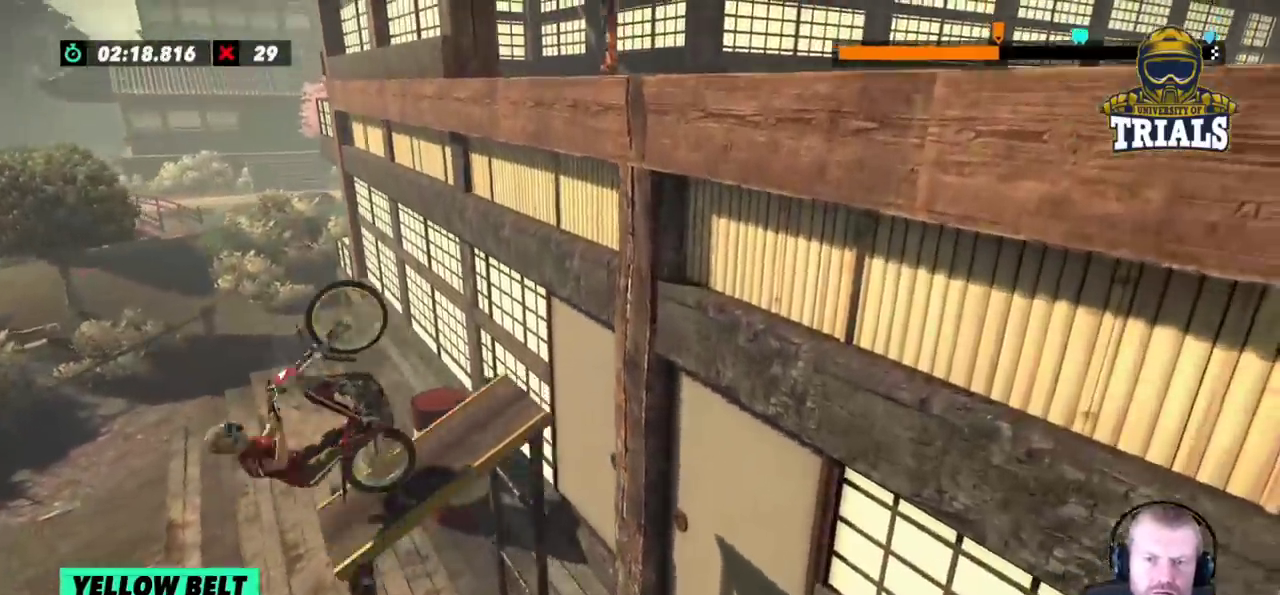
{"buttons": [], "left_stick": "center", "events": [[450, "left_stick", "center"]]}
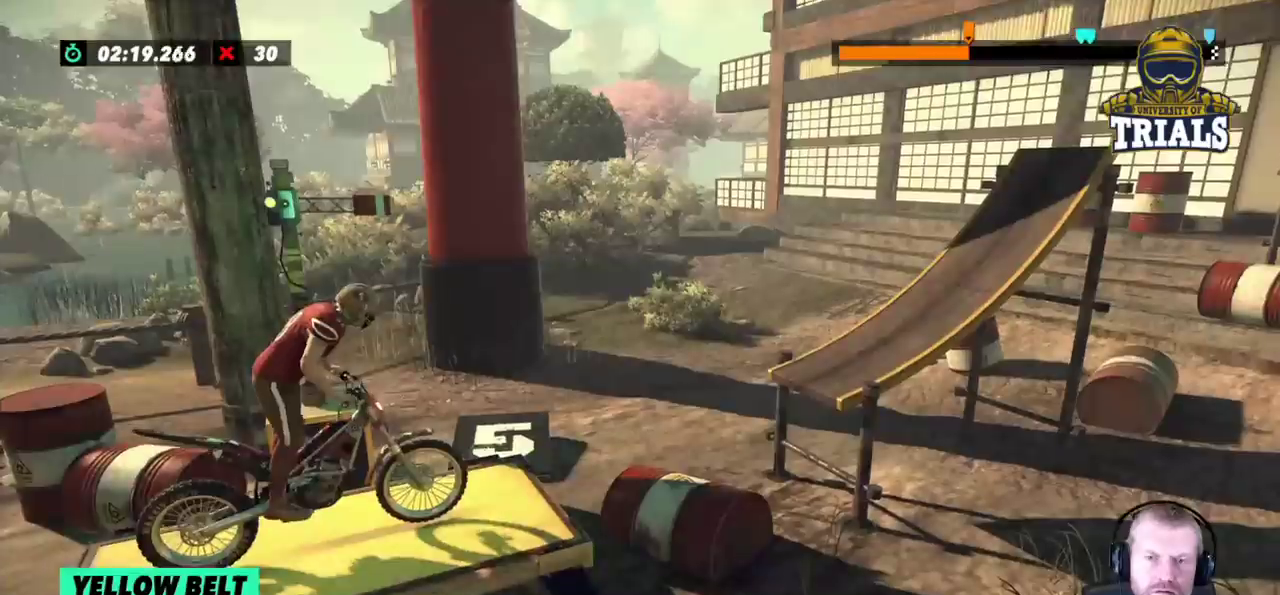
{"buttons": [], "left_stick": "right", "events": [[183, "left_stick", "left"], [367, "left_stick", "right"]]}
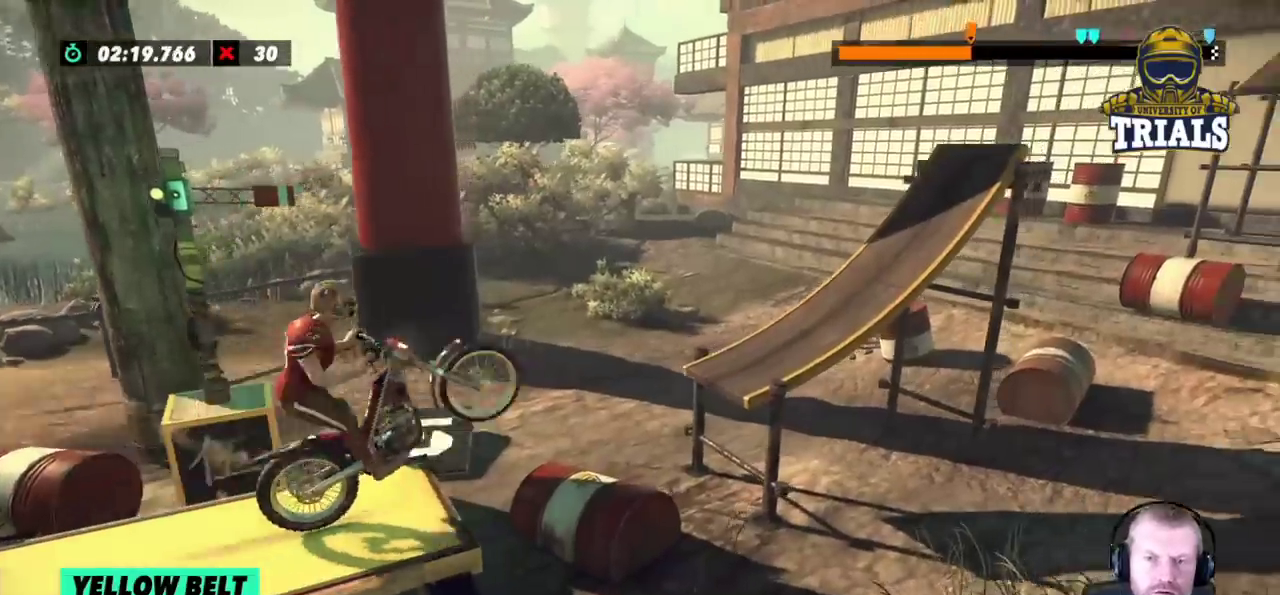
{"buttons": [], "left_stick": "center", "events": [[50, "left_stick", "left"], [217, "left_stick", "center"]]}
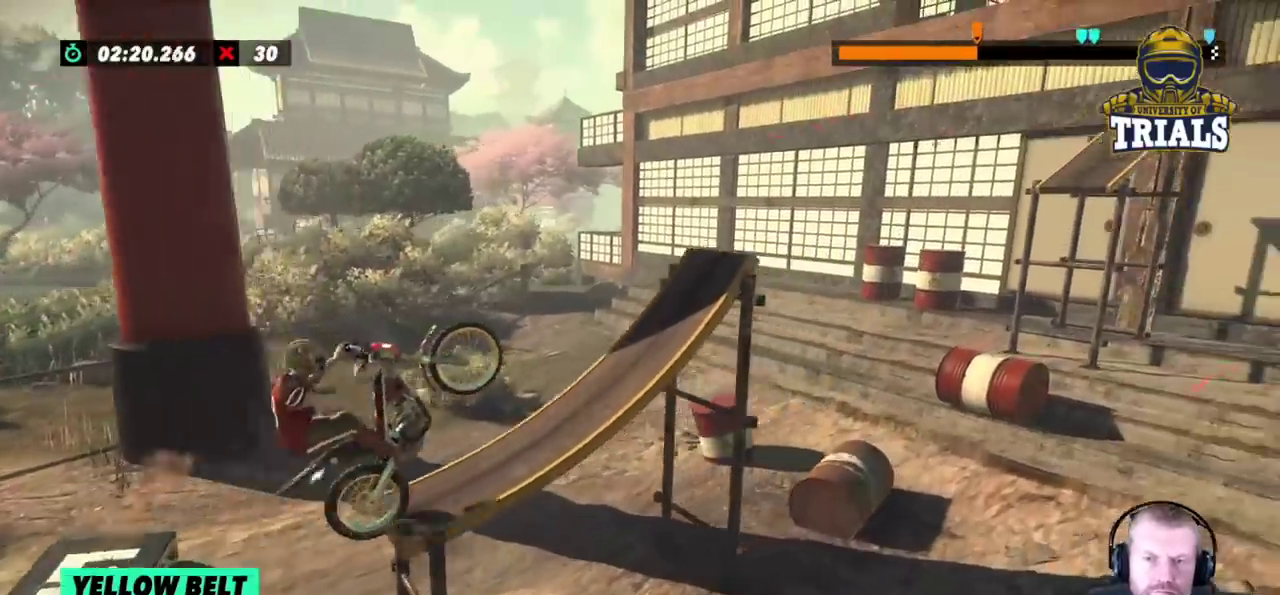
{"buttons": [], "left_stick": "right", "events": [[17, "left_stick", "right"], [150, "left_stick", "center"], [267, "left_stick", "right"]]}
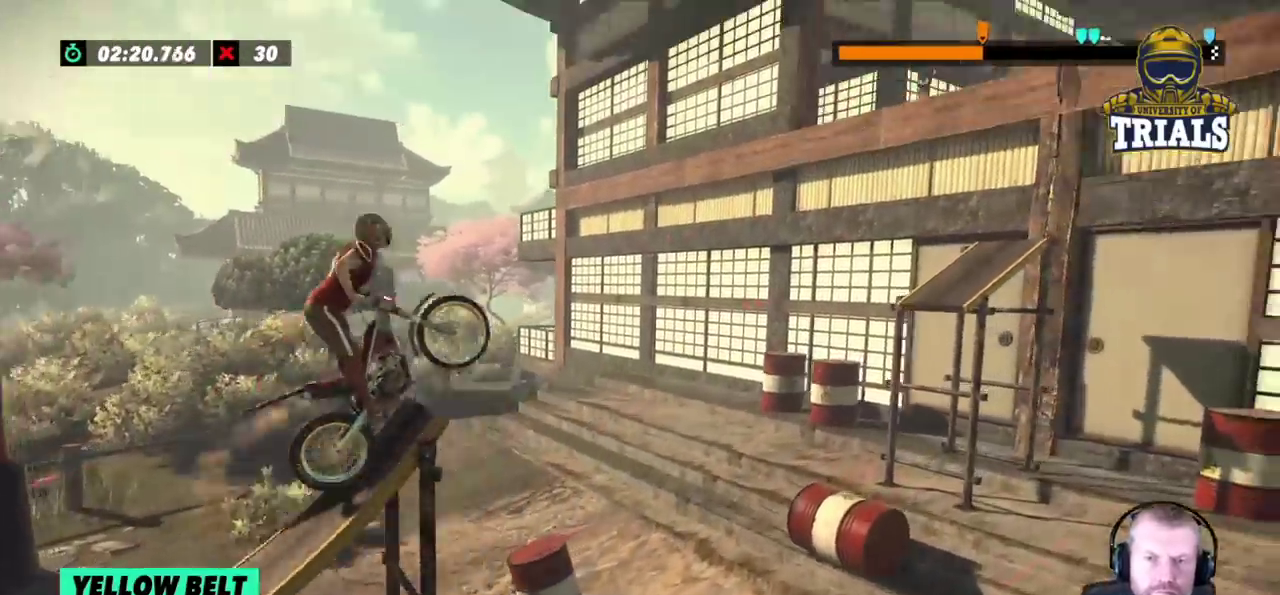
{"buttons": [], "left_stick": "left", "events": [[133, "left_stick", "left"]]}
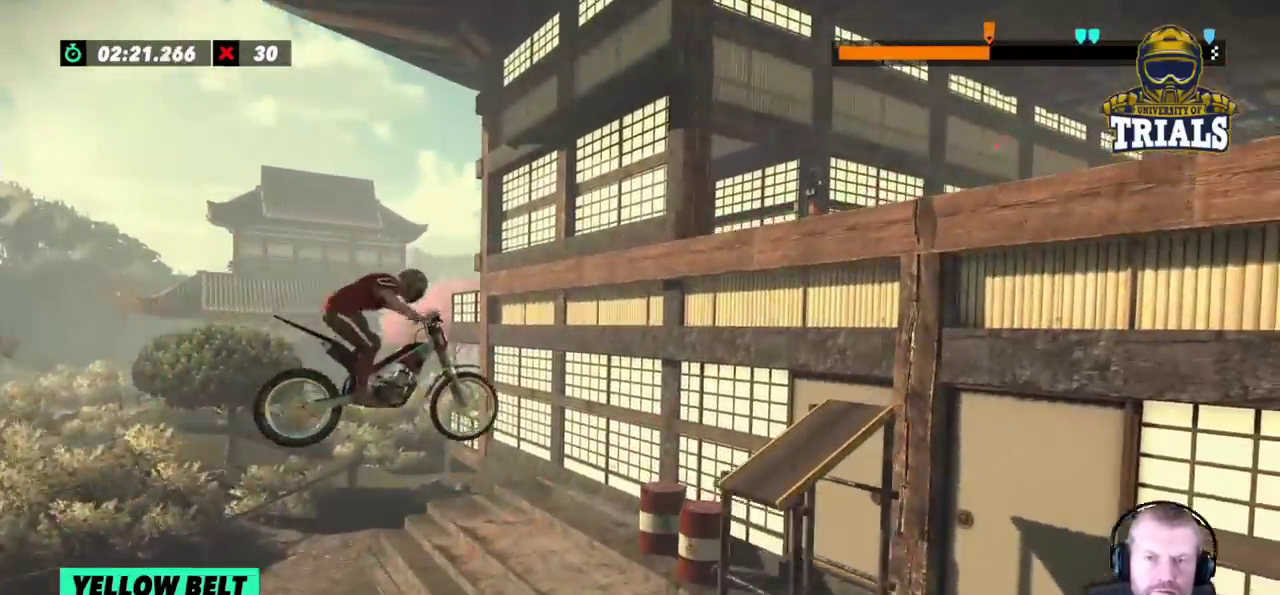
{"buttons": [], "left_stick": "center", "events": [[150, "left_stick", "center"]]}
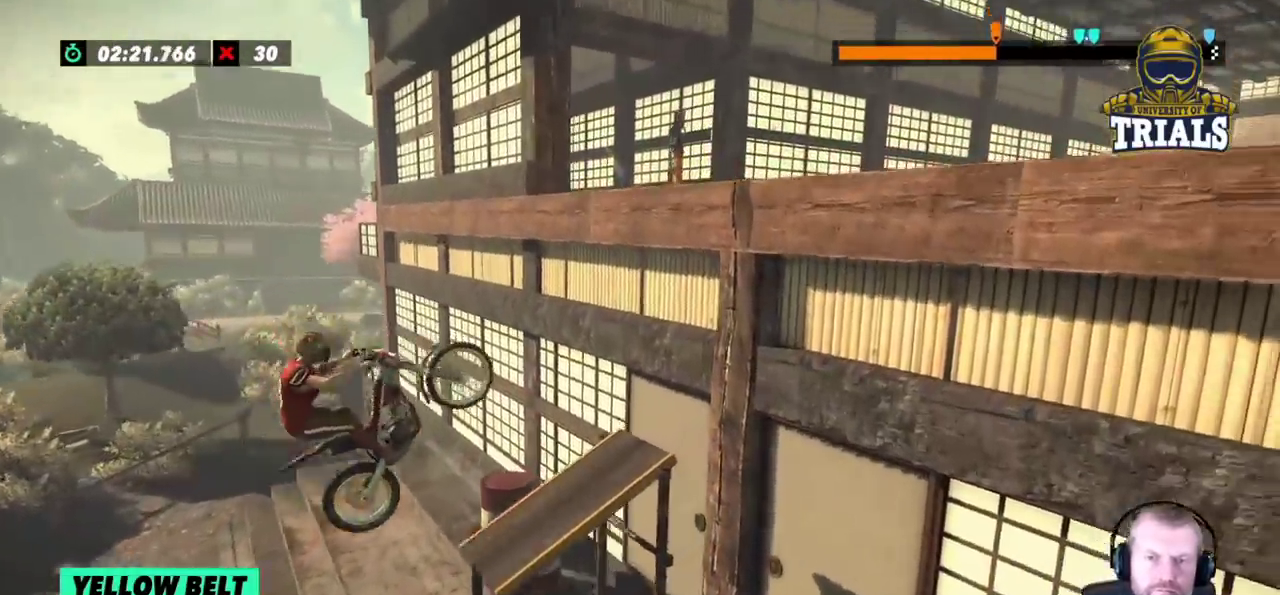
{"buttons": [], "left_stick": "right", "events": [[67, "left_stick", "left"], [167, "left_stick", "center"], [250, "left_stick", "right"], [417, "left_stick", "center"], [500, "left_stick", "right"]]}
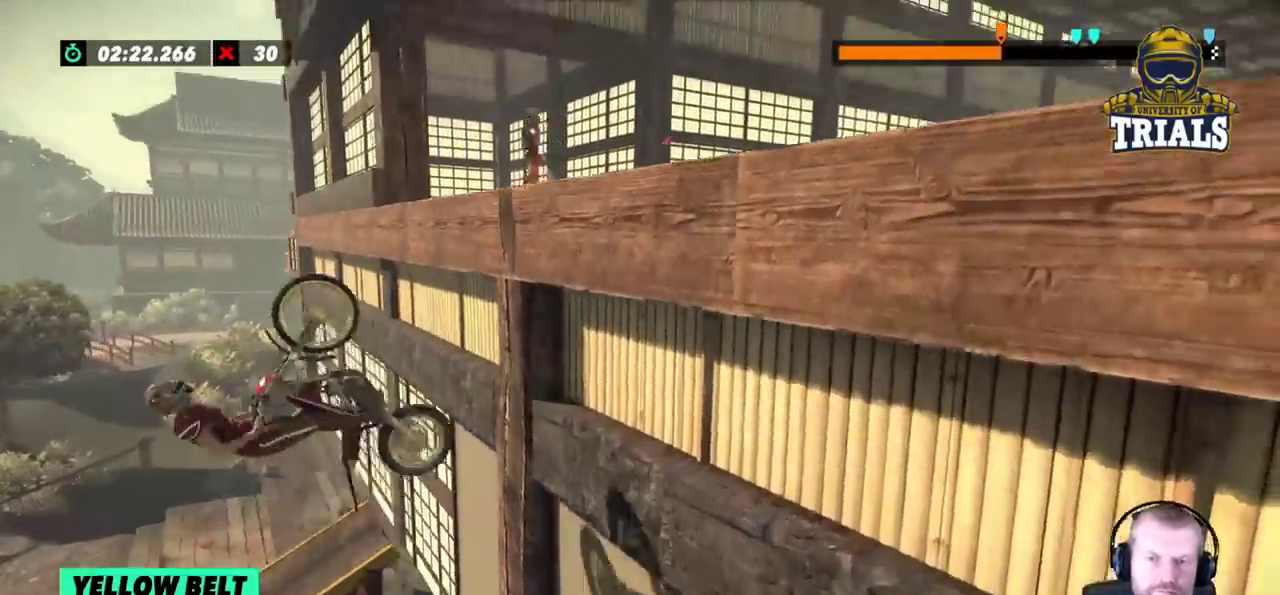
{"buttons": [], "left_stick": "right", "events": [[183, "L2", "down"], [333, "L2", "up"]]}
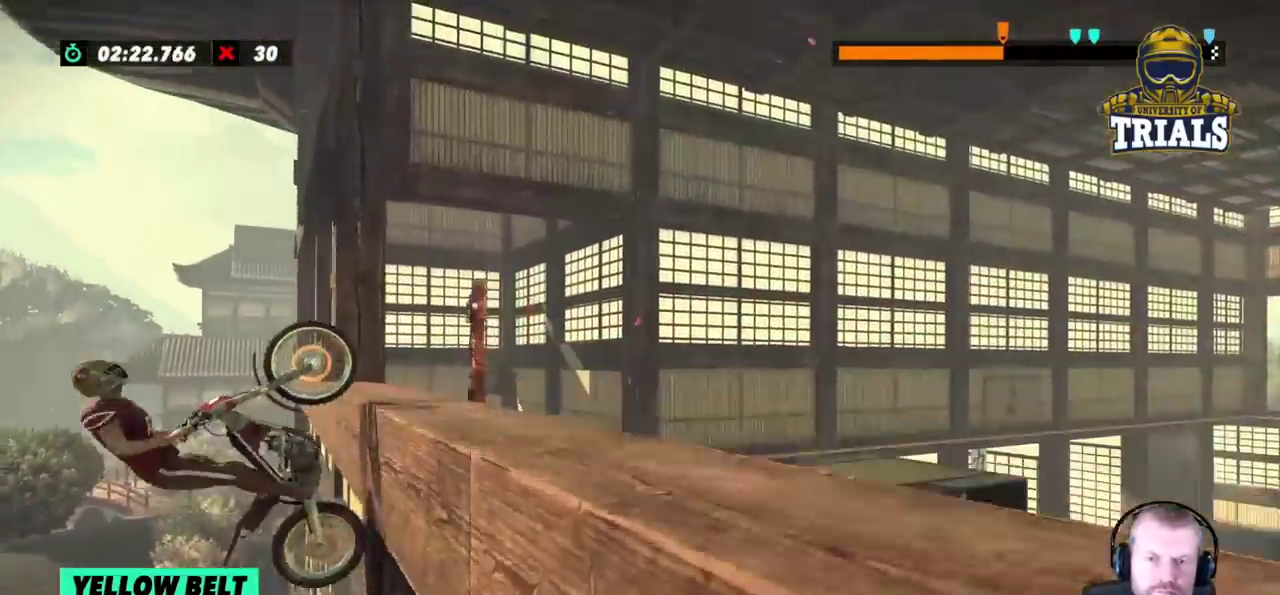
{"buttons": [], "left_stick": "right", "events": [[400, "L2", "down"], [450, "L2", "up"]]}
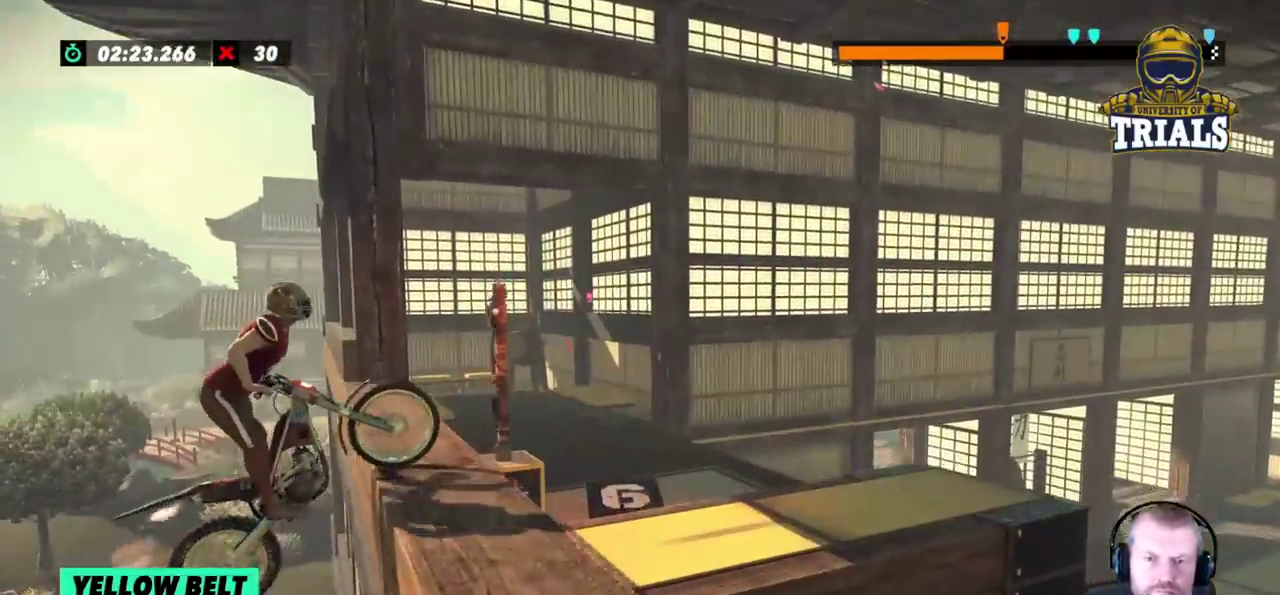
{"buttons": [], "left_stick": "right", "events": [[50, "L2", "down"], [100, "L2", "up"], [167, "L2", "down"], [217, "L2", "up"], [417, "L2", "down"], [467, "L2", "up"]]}
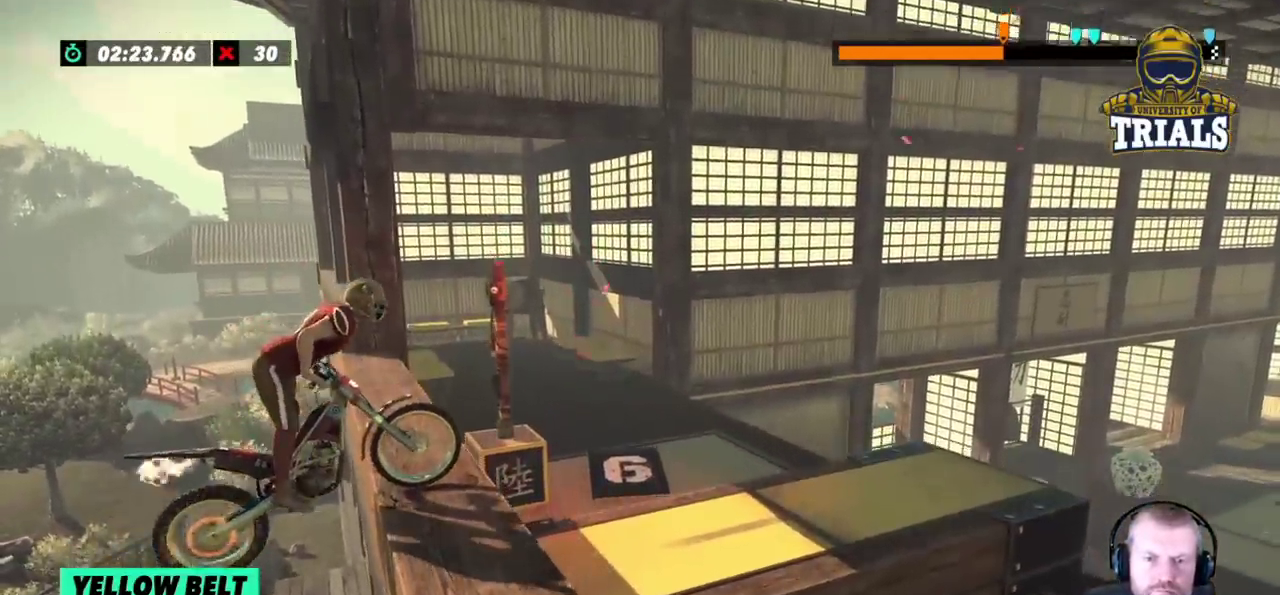
{"buttons": [], "left_stick": "right", "events": [[50, "L2", "down"], [117, "L2", "up"], [183, "L2", "down"], [233, "L2", "up"], [300, "L2", "down"], [367, "L2", "up"], [433, "L2", "down"], [500, "L2", "up"]]}
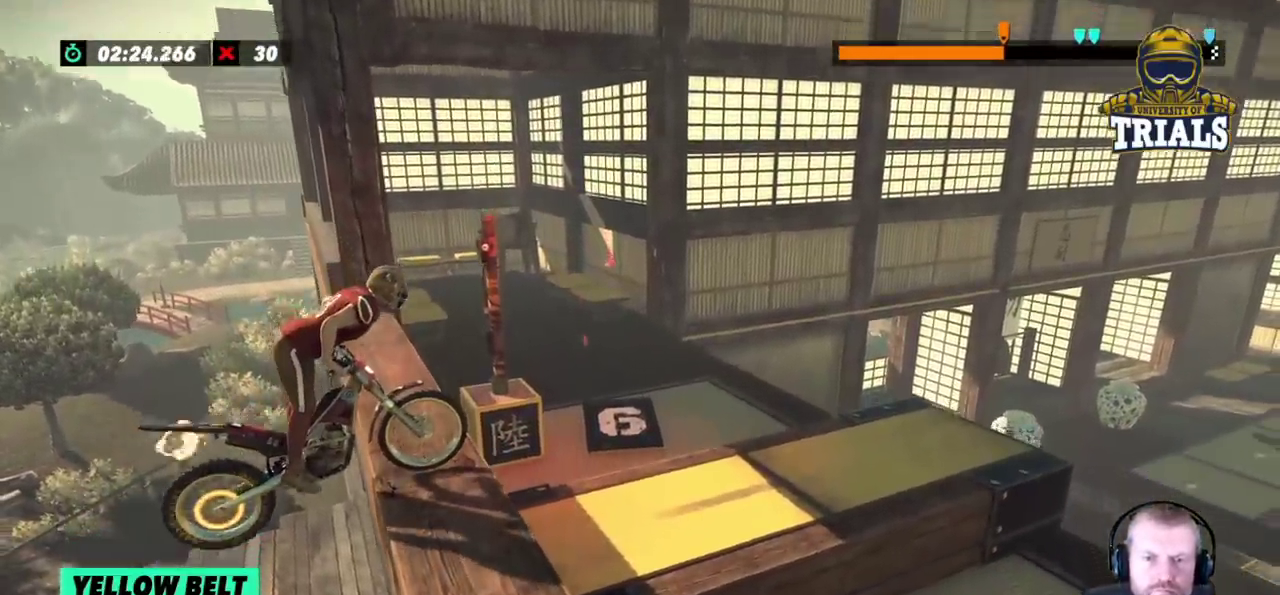
{"buttons": ["L2"], "left_stick": "right", "events": [[33, "L2", "down"], [83, "L2", "up"], [283, "L2", "down"], [350, "L2", "up"], [500, "L2", "down"]]}
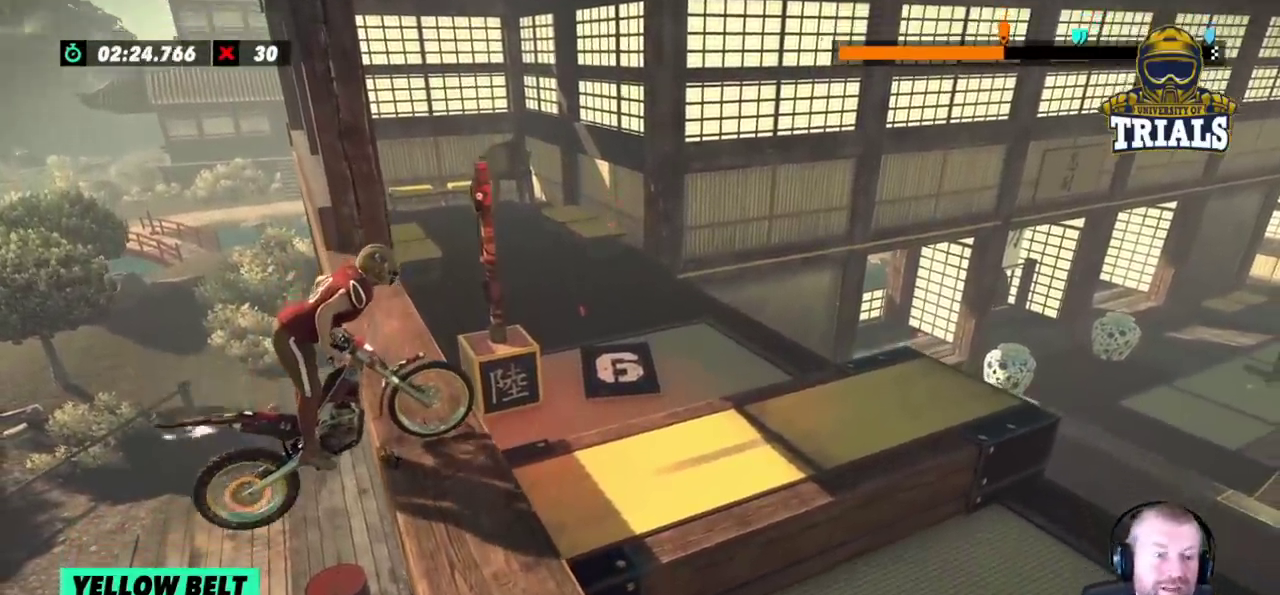
{"buttons": [], "left_stick": "right", "events": [[50, "L2", "up"], [217, "L2", "down"], [267, "L2", "up"], [367, "L2", "down"], [433, "L2", "up"]]}
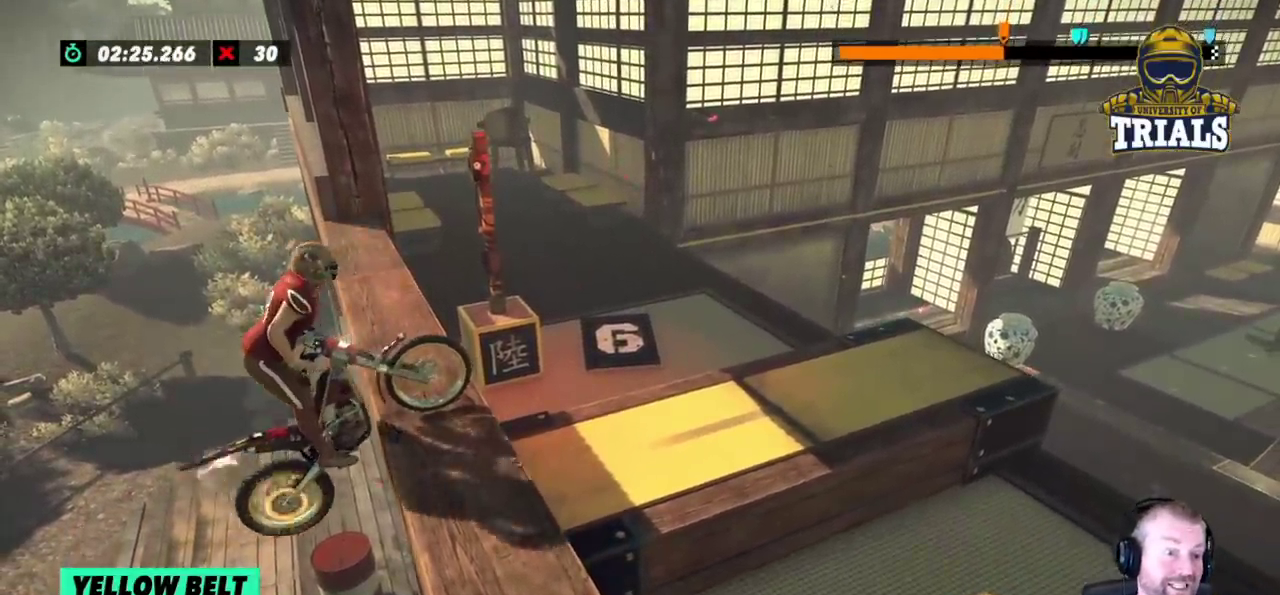
{"buttons": [], "left_stick": "center", "events": [[100, "L2", "down"], [200, "left_stick", "center"], [283, "L2", "up"]]}
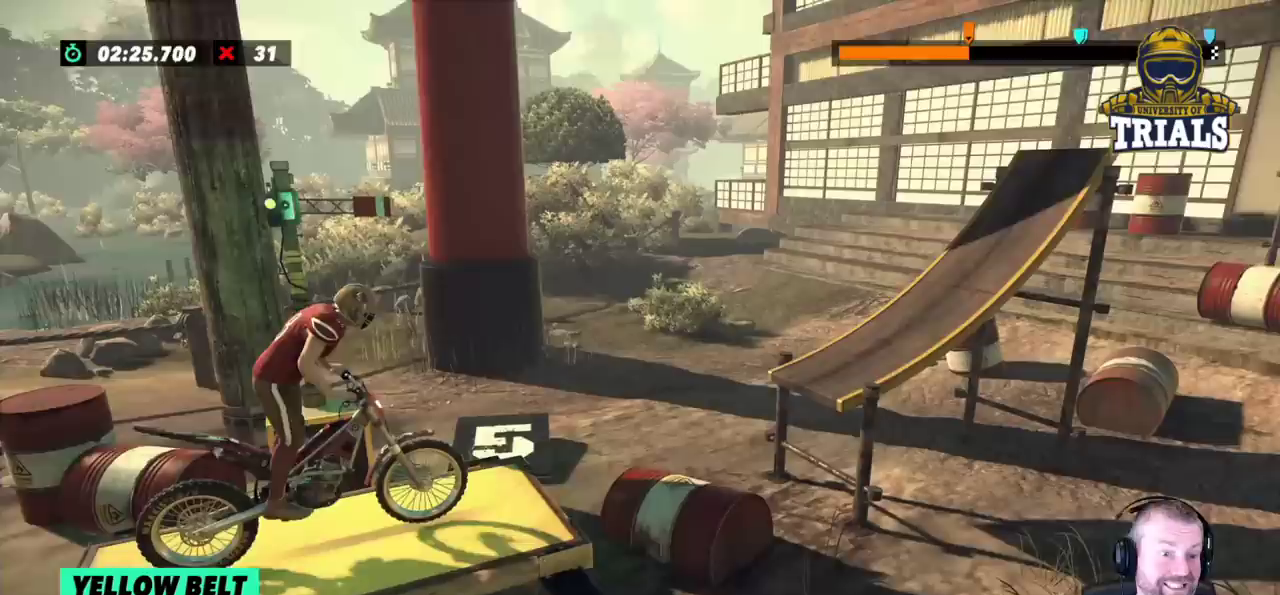
{"buttons": [], "left_stick": "center", "events": []}
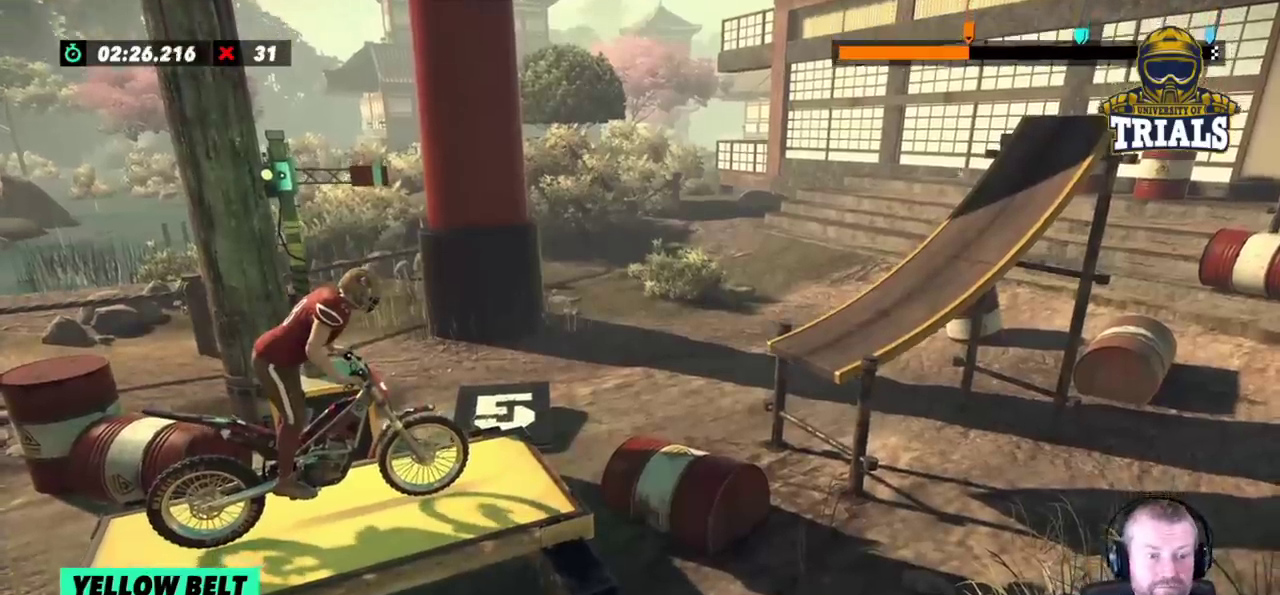
{"buttons": [], "left_stick": "left", "events": [[417, "left_stick", "left"]]}